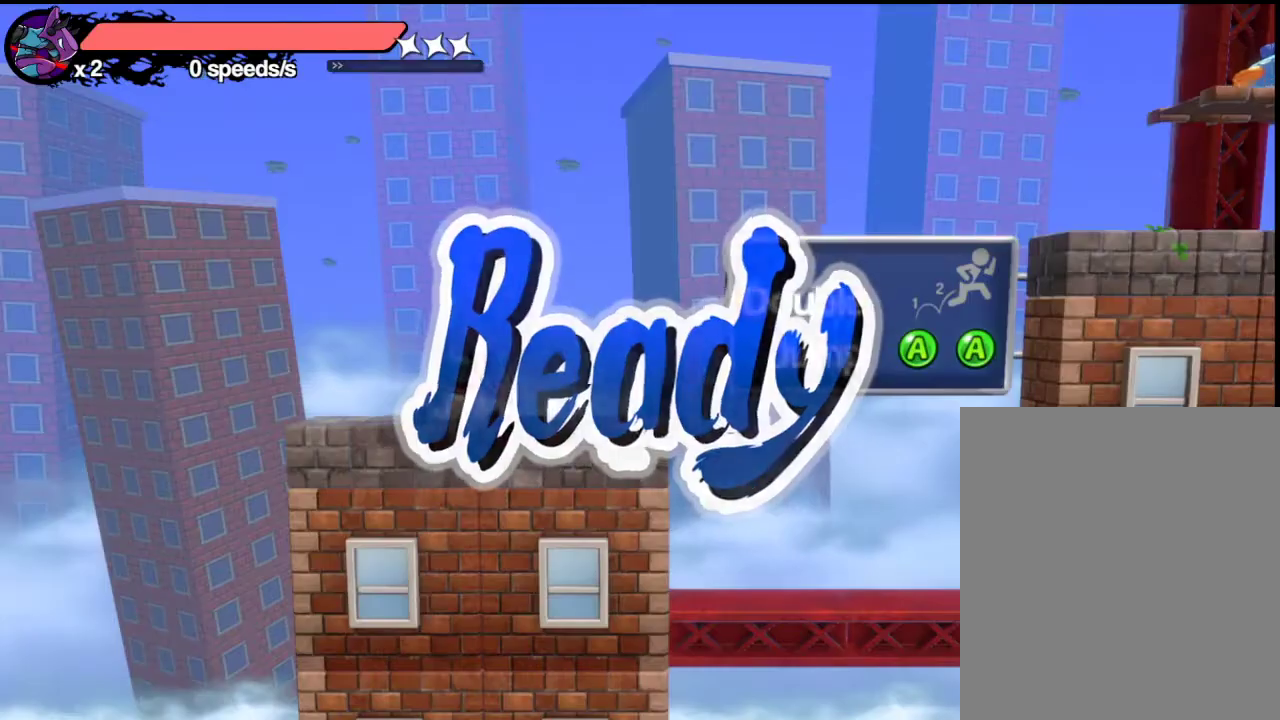
Gameplay with a controller (Xbox layout); each line is a JSON object with the inputs held at the frame after it (dt_ms = milliseconds from this image to that frame). "events" lists button and stick changes between this image and that frame as [ms after this image, input, new state], when the widget could be followed in between. Not read: R3 right_stick.
{"dt_ms": 400, "buttons": [], "left_stick": "center", "events": []}
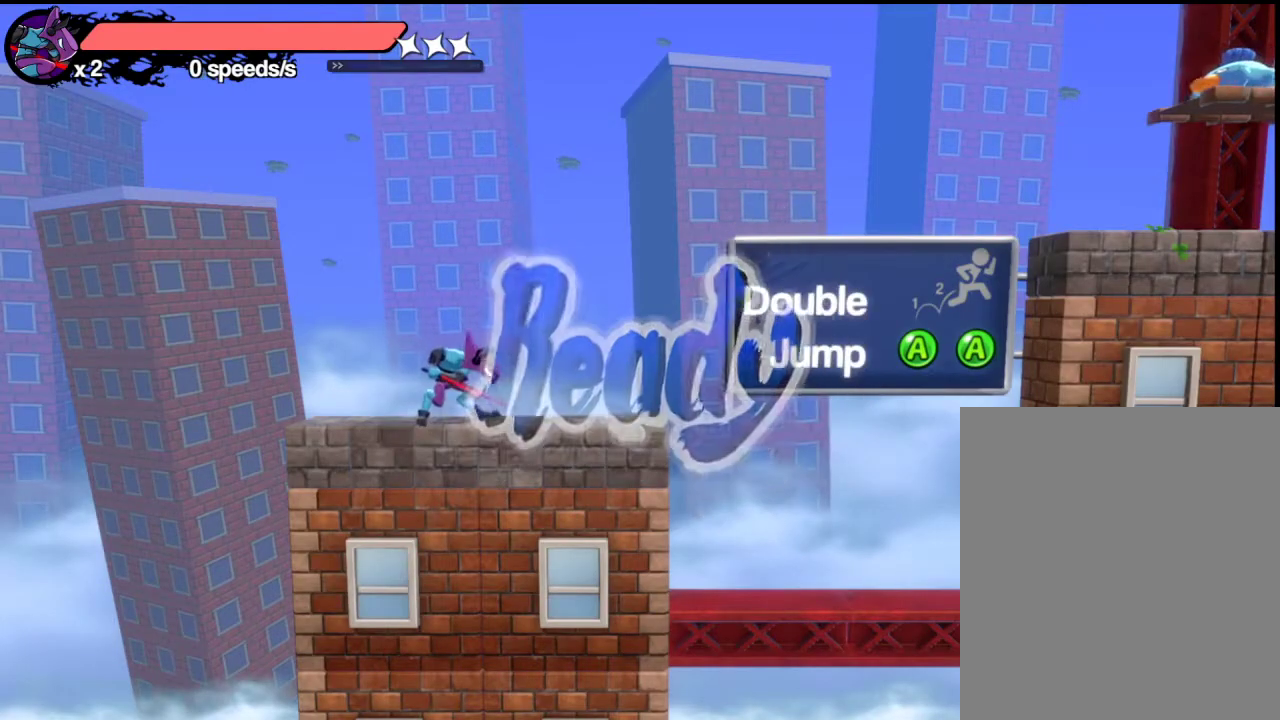
{"dt_ms": 500, "buttons": [], "left_stick": "center", "events": [[50, "left_stick", "down"], [233, "left_stick", "center"]]}
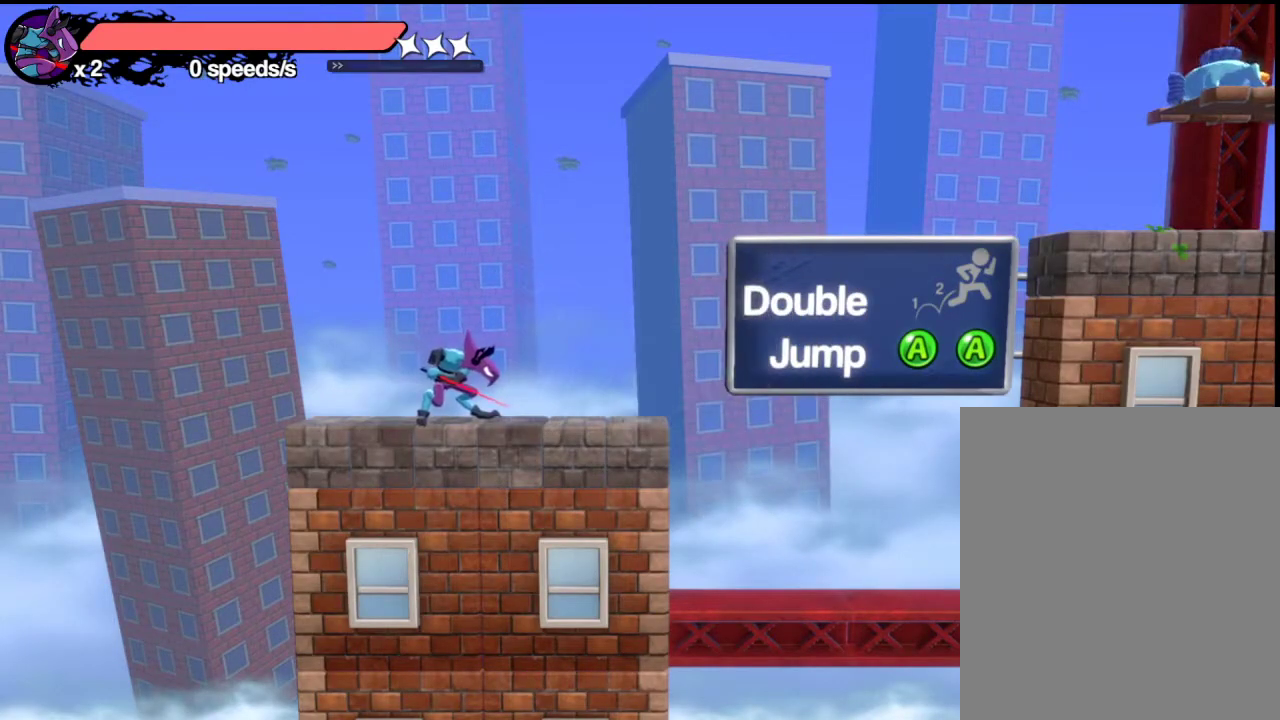
{"dt_ms": 700, "buttons": [], "left_stick": "right", "events": [[83, "R1", "down"], [117, "left_stick", "right"], [400, "A", "down"], [567, "A", "up"], [600, "R1", "up"]]}
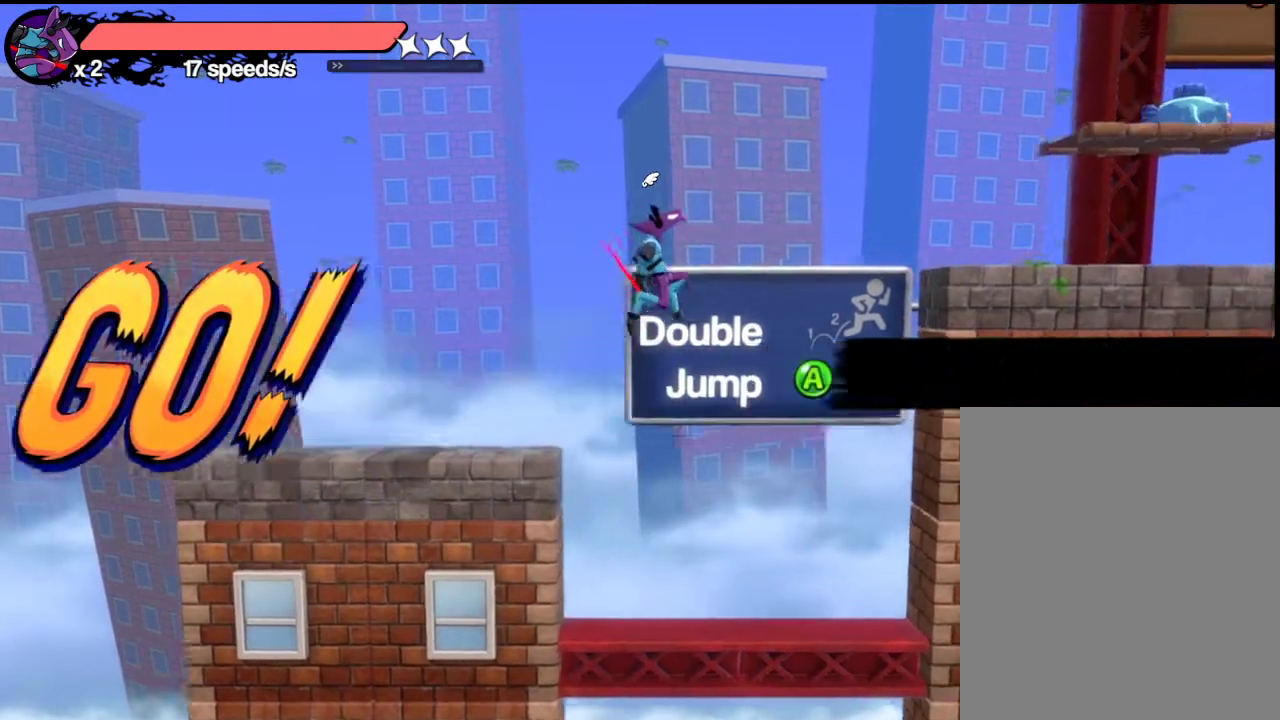
{"dt_ms": 300, "buttons": [], "left_stick": "right", "events": []}
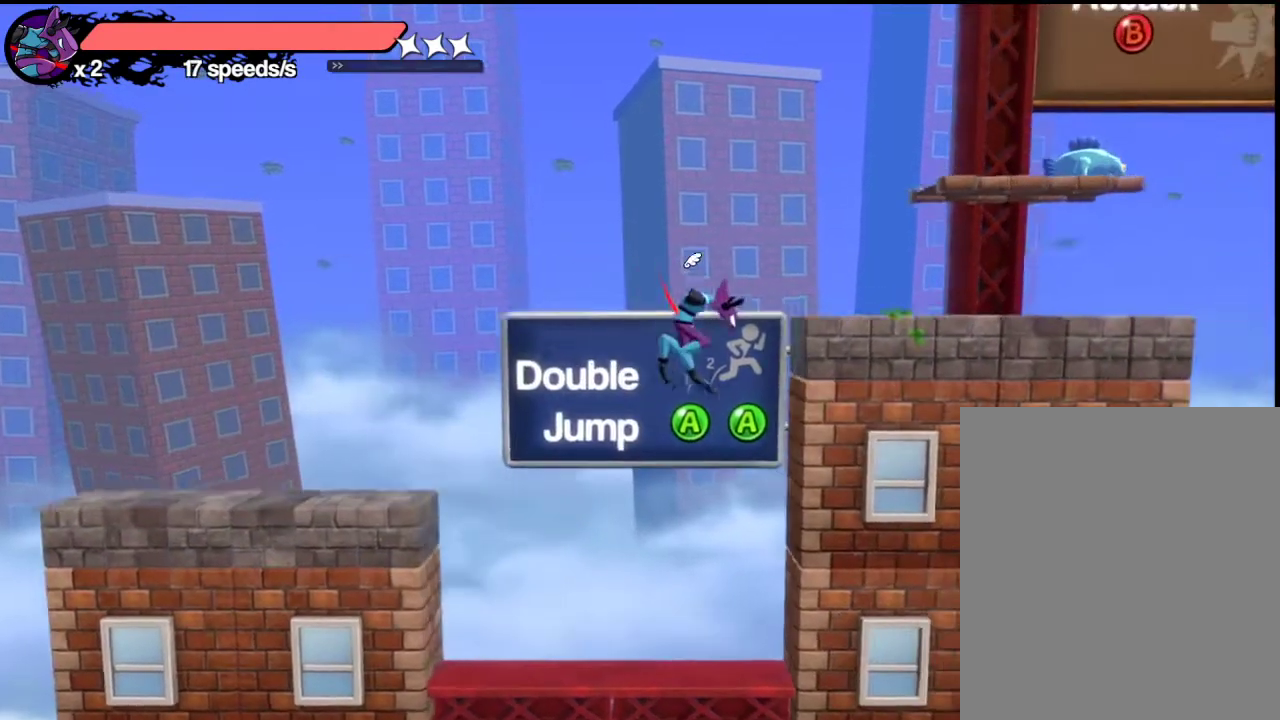
{"dt_ms": 400, "buttons": [], "left_stick": "right", "events": [[33, "A", "down"], [133, "L1", "down"], [183, "A", "up"], [183, "left_stick", "center"], [250, "L1", "up"], [400, "left_stick", "right"]]}
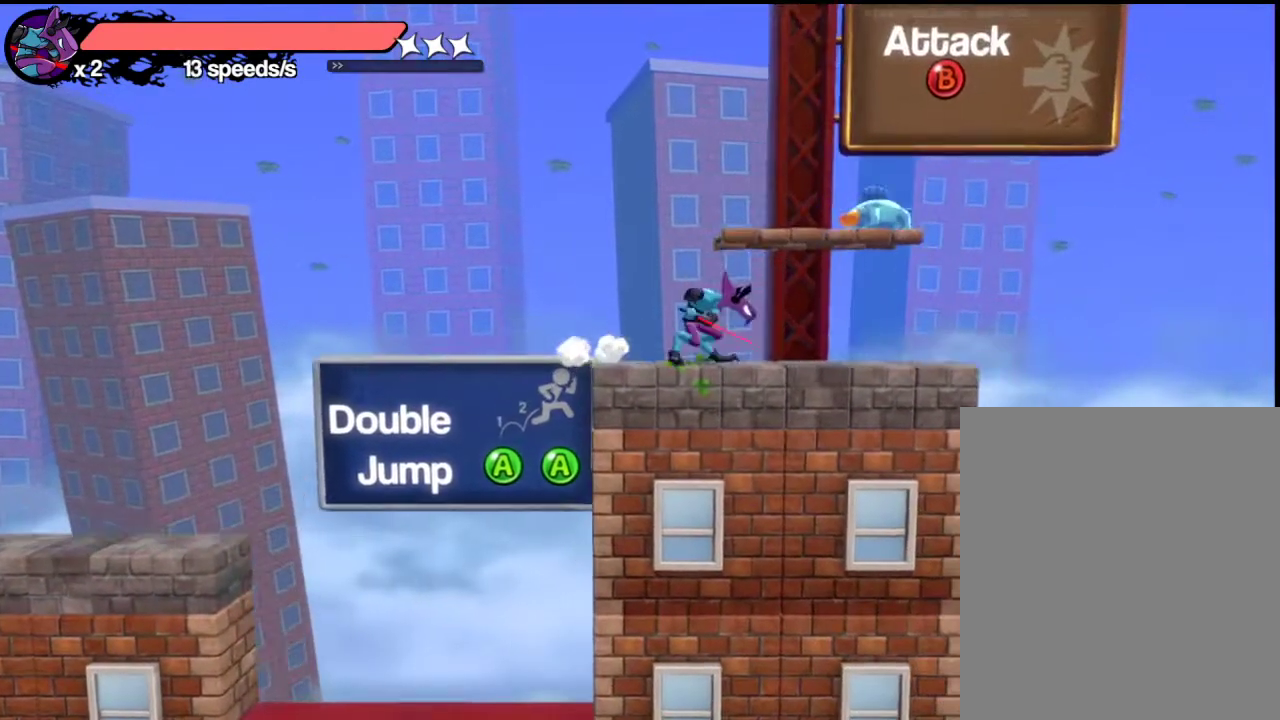
{"dt_ms": 700, "buttons": [], "left_stick": "right", "events": [[100, "R1", "down"], [400, "A", "down"], [633, "A", "up"], [667, "R1", "up"]]}
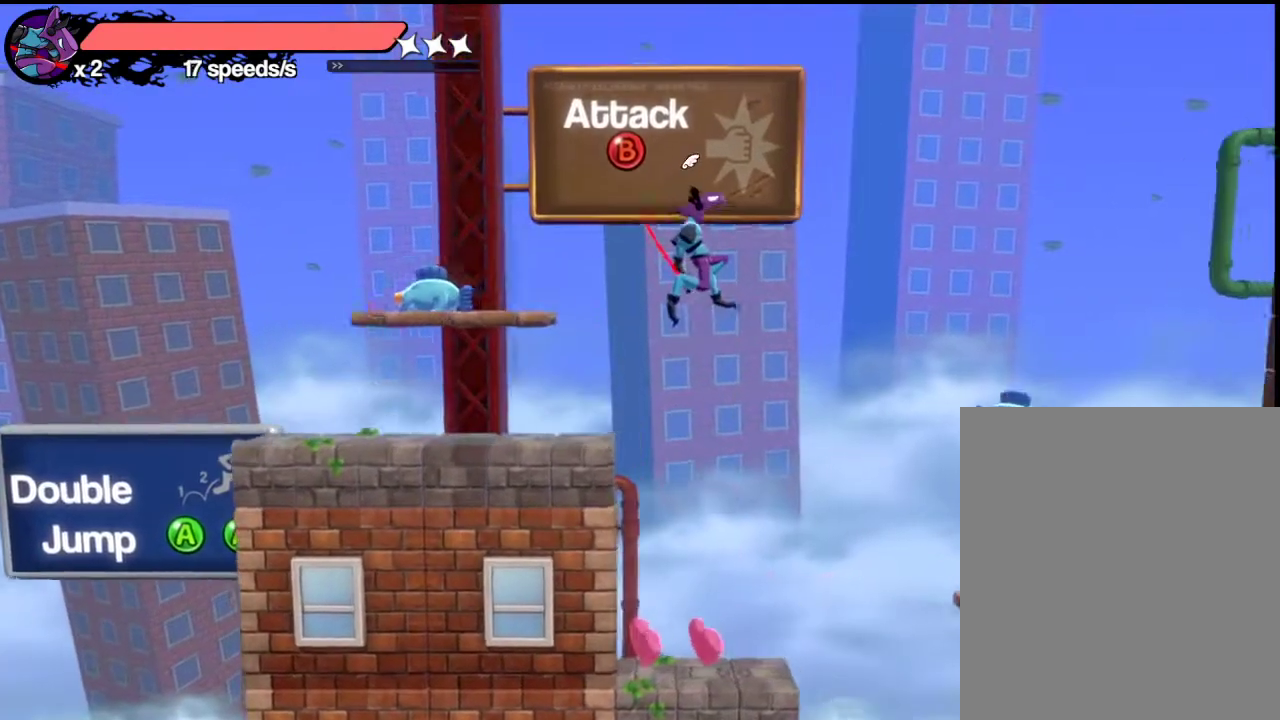
{"dt_ms": 400, "buttons": [], "left_stick": "down", "events": [[150, "left_stick", "center"], [350, "left_stick", "down"]]}
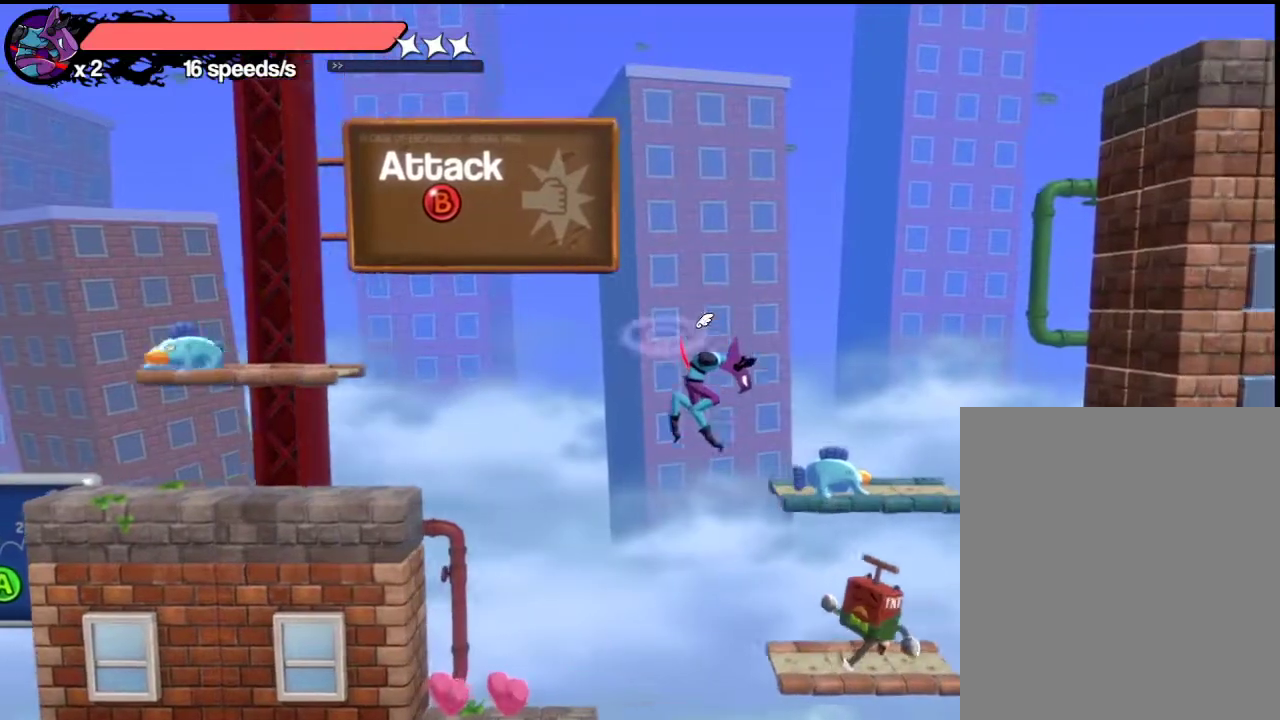
{"dt_ms": 300, "buttons": [], "left_stick": "center", "events": [[50, "left_stick", "center"], [183, "A", "down"], [283, "A", "up"]]}
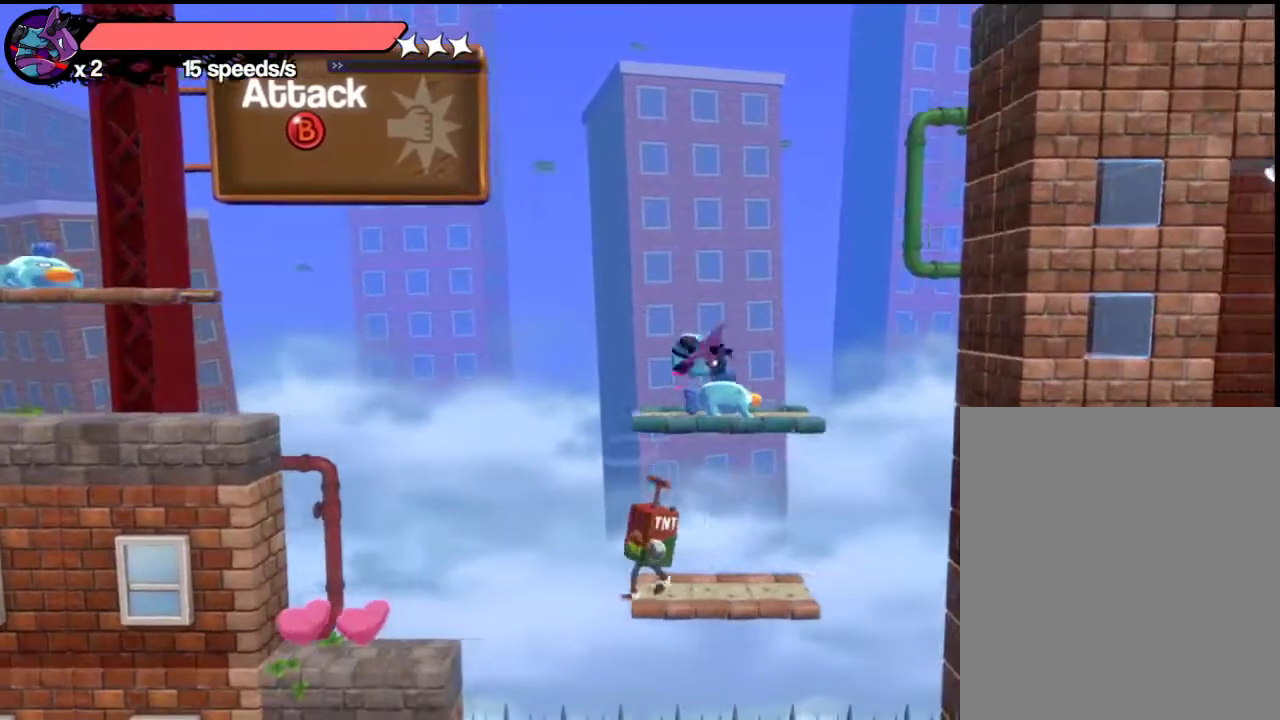
{"dt_ms": 700, "buttons": [], "left_stick": "center", "events": [[217, "left_stick", "down"], [300, "left_stick", "center"], [433, "A", "down"], [667, "A", "up"]]}
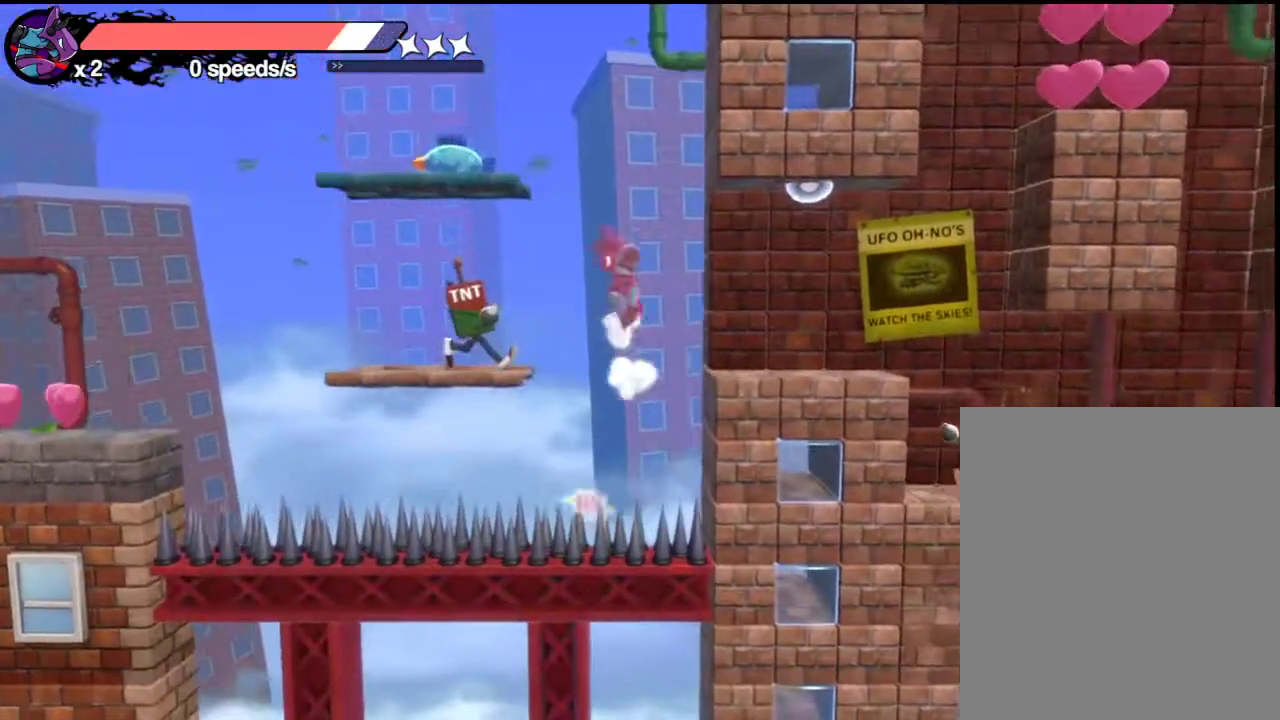
{"dt_ms": 700, "buttons": [], "left_stick": "up", "events": [[417, "left_stick", "up-right"], [517, "X", "down"], [600, "X", "up"], [650, "left_stick", "up"]]}
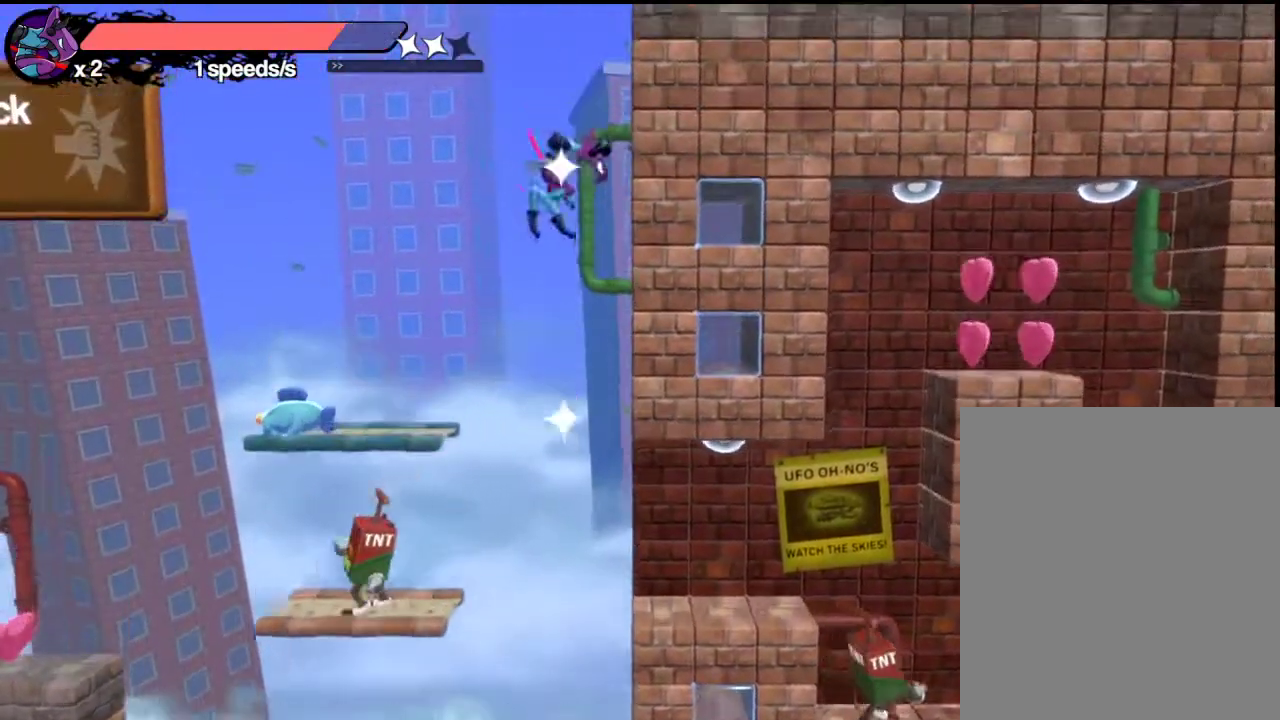
{"dt_ms": 300, "buttons": [], "left_stick": "up-right", "events": [[67, "X", "down"], [167, "X", "up"], [217, "left_stick", "up-right"]]}
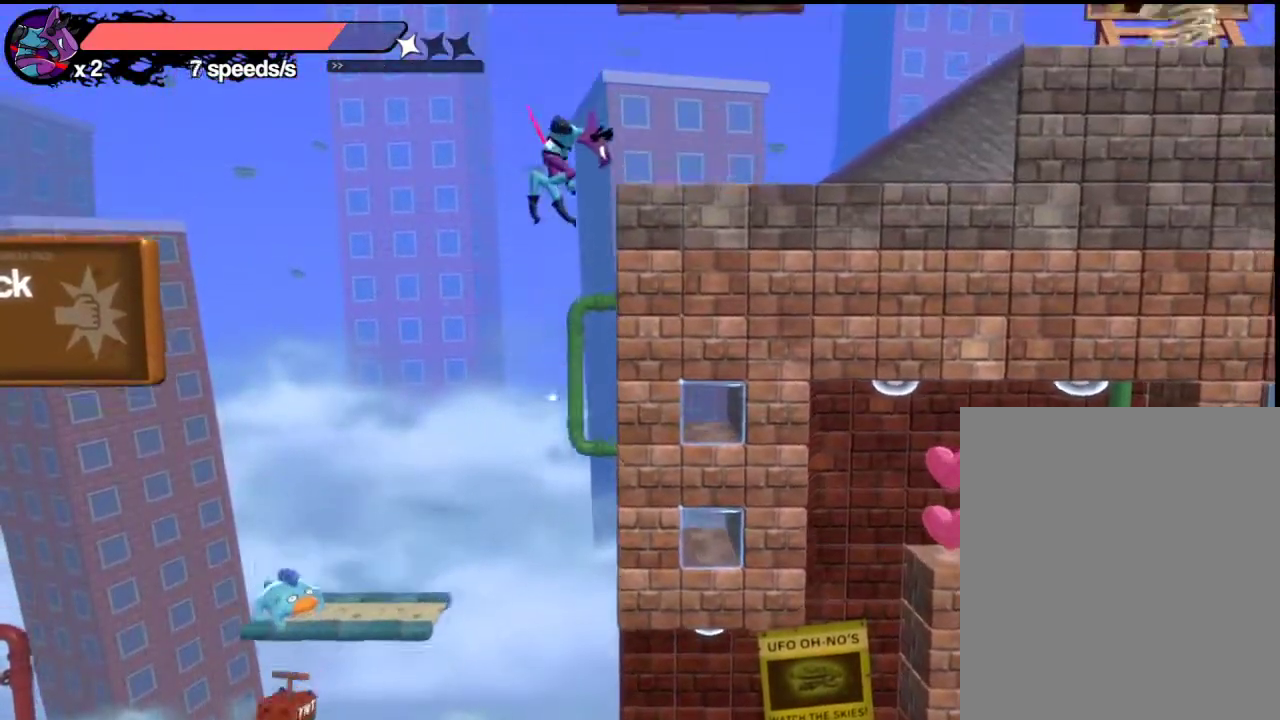
{"dt_ms": 400, "buttons": [], "left_stick": "up-right", "events": [[233, "L1", "down"], [383, "L1", "up"]]}
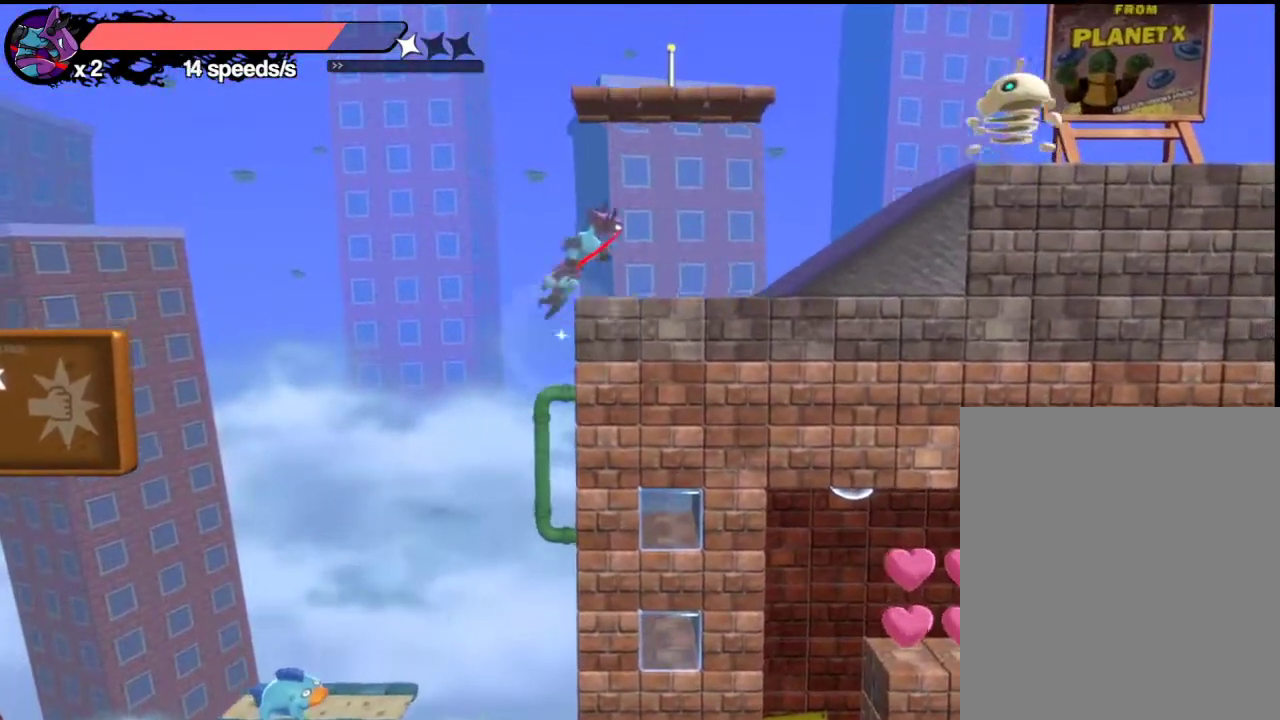
{"dt_ms": 700, "buttons": ["A"], "left_stick": "center", "events": [[100, "left_stick", "center"], [383, "left_stick", "down"], [467, "left_stick", "center"], [633, "A", "down"]]}
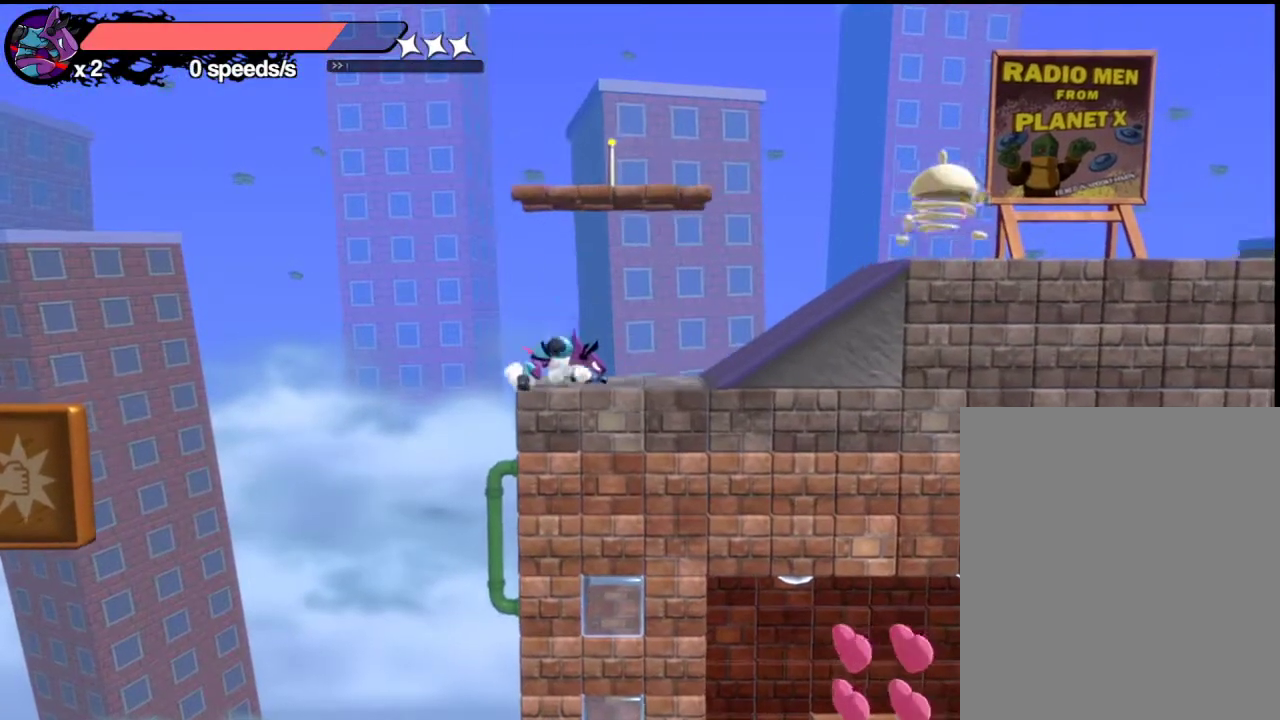
{"dt_ms": 600, "buttons": [], "left_stick": "right", "events": [[133, "A", "up"], [217, "A", "down"], [317, "left_stick", "right"], [367, "A", "up"], [367, "L1", "down"], [417, "left_stick", "center"], [467, "L1", "up"], [550, "left_stick", "right"]]}
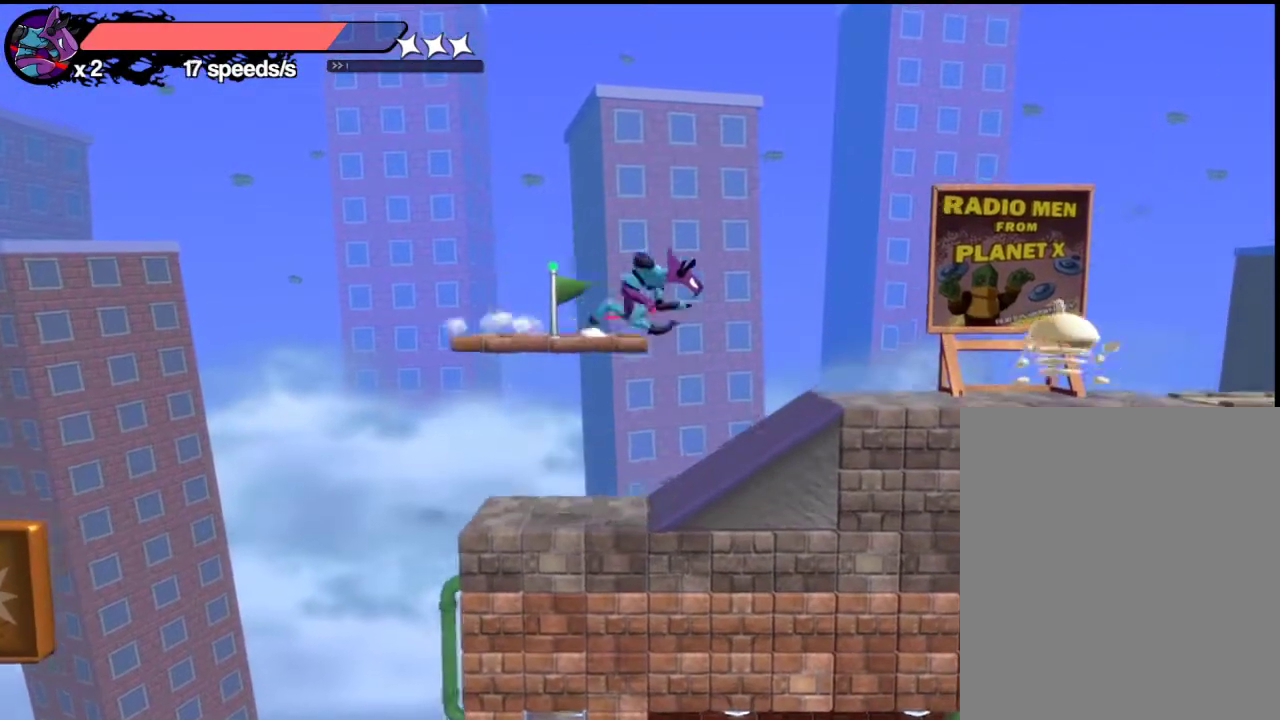
{"dt_ms": 300, "buttons": [], "left_stick": "right", "events": []}
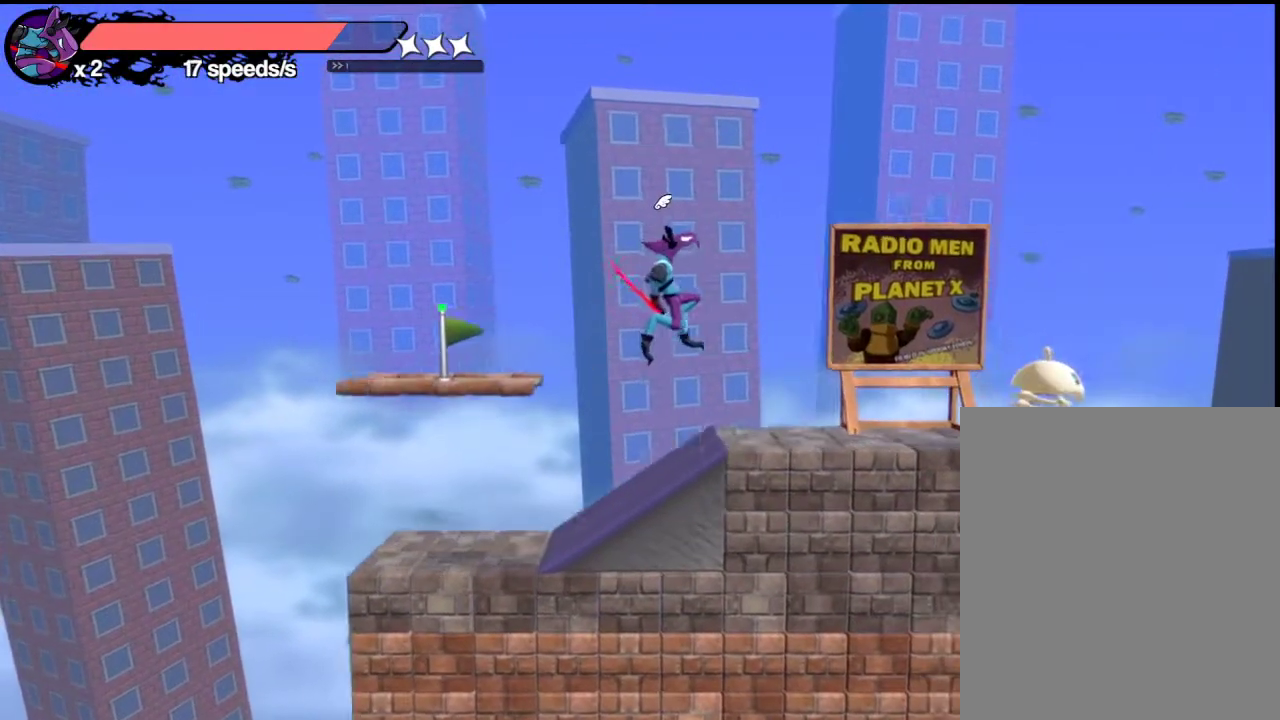
{"dt_ms": 400, "buttons": ["A"], "left_stick": "right", "events": [[367, "A", "down"]]}
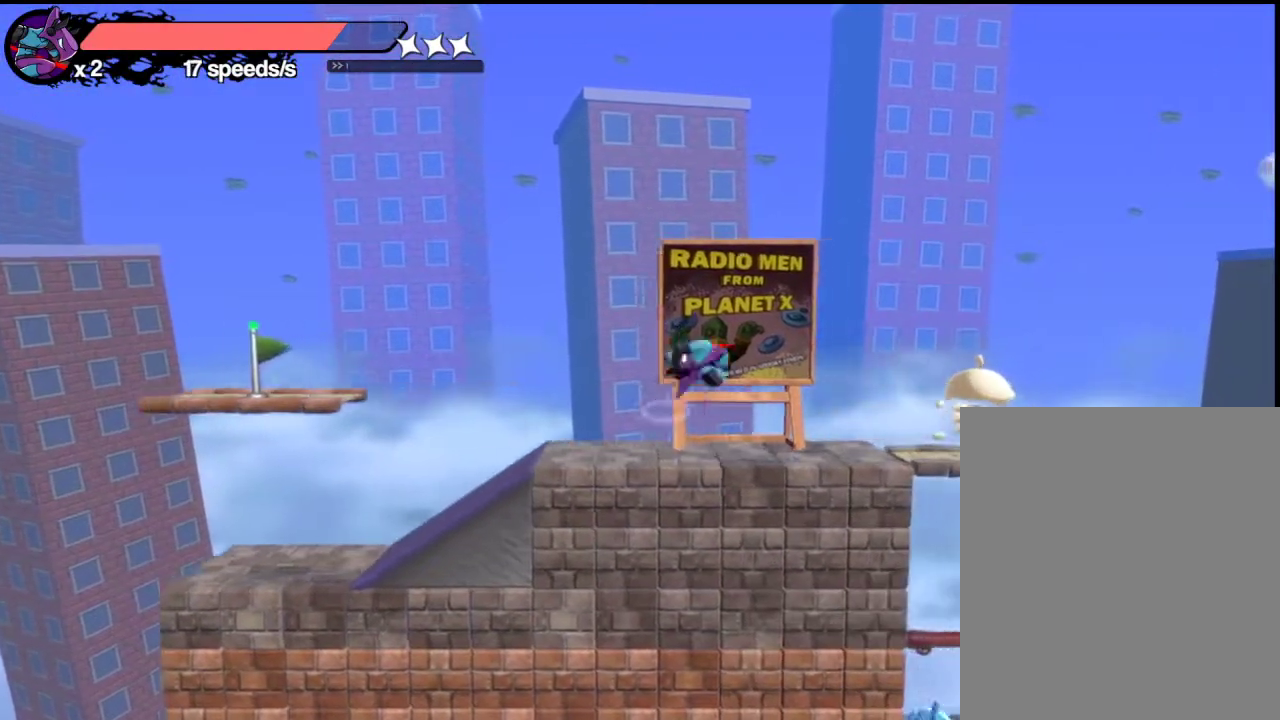
{"dt_ms": 800, "buttons": [], "left_stick": "center", "events": [[67, "A", "up"], [283, "left_stick", "center"], [567, "left_stick", "down"], [667, "L1", "down"], [667, "left_stick", "center"], [733, "L1", "up"]]}
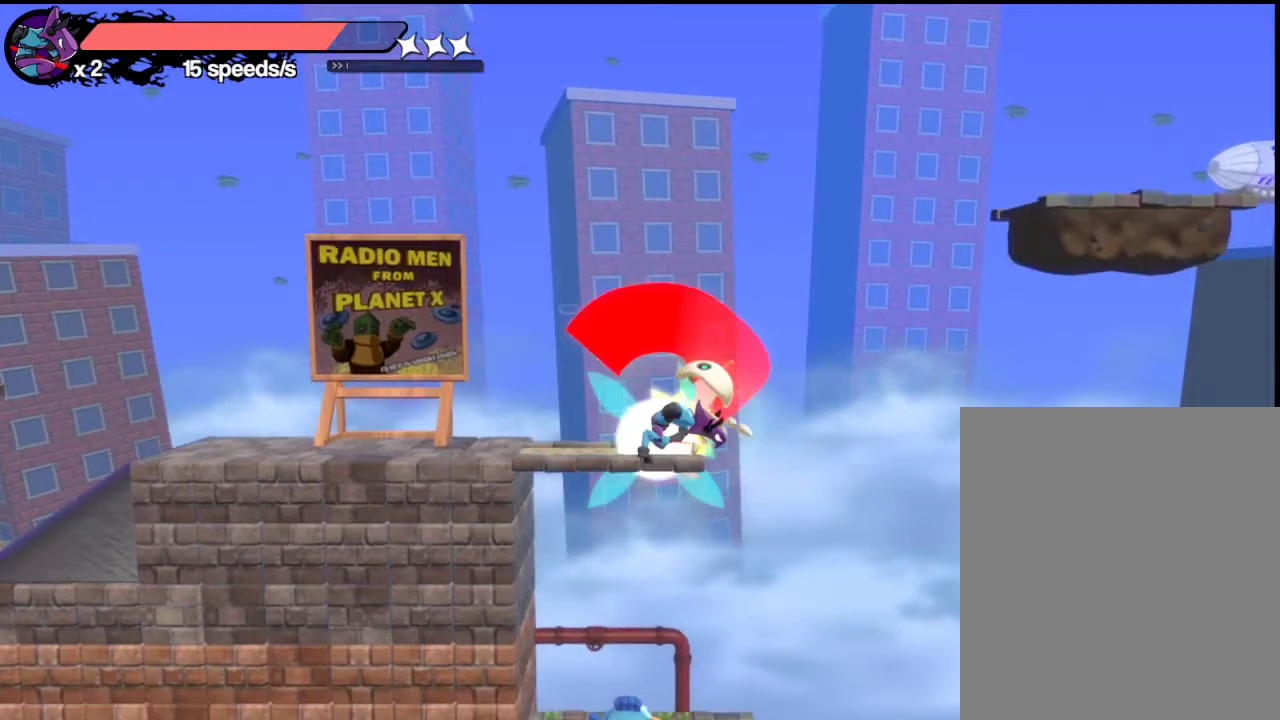
{"dt_ms": 300, "buttons": ["A"], "left_stick": "right", "events": [[67, "A", "down"], [67, "left_stick", "right"]]}
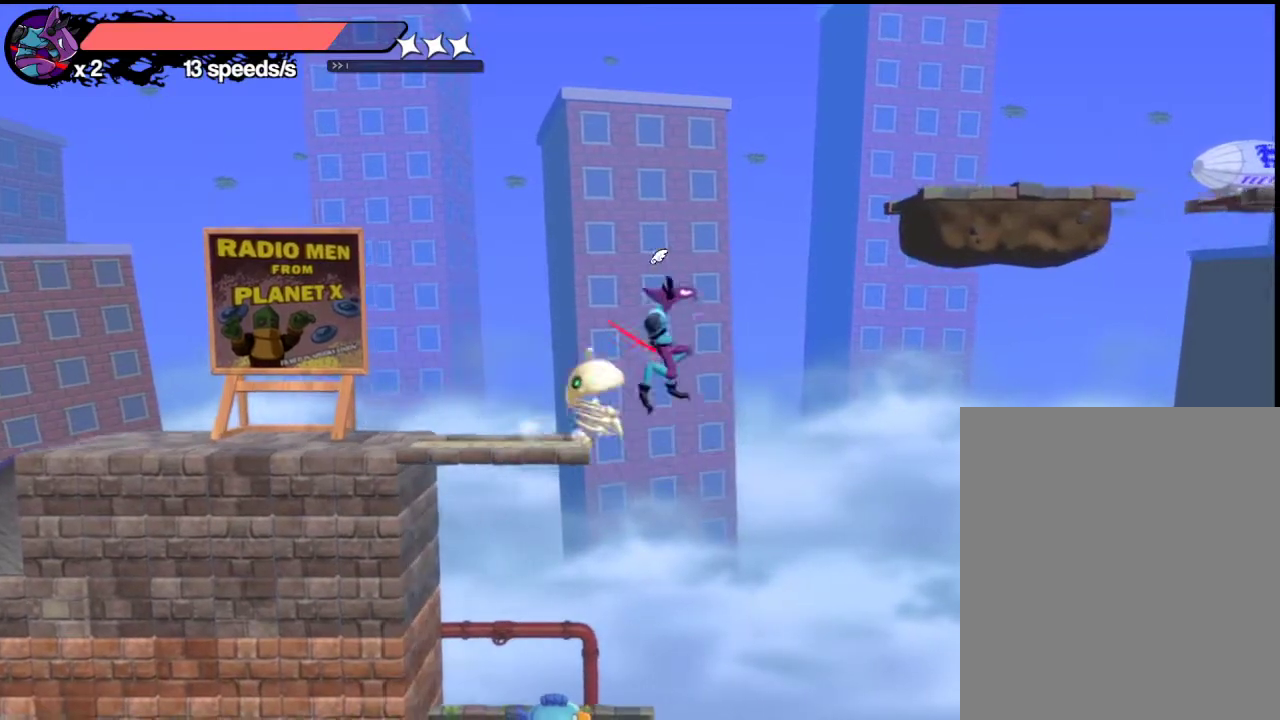
{"dt_ms": 600, "buttons": ["L1"], "left_stick": "up-right", "events": [[100, "A", "up"], [183, "left_stick", "up-right"], [367, "A", "down"], [467, "A", "up"], [533, "L1", "down"]]}
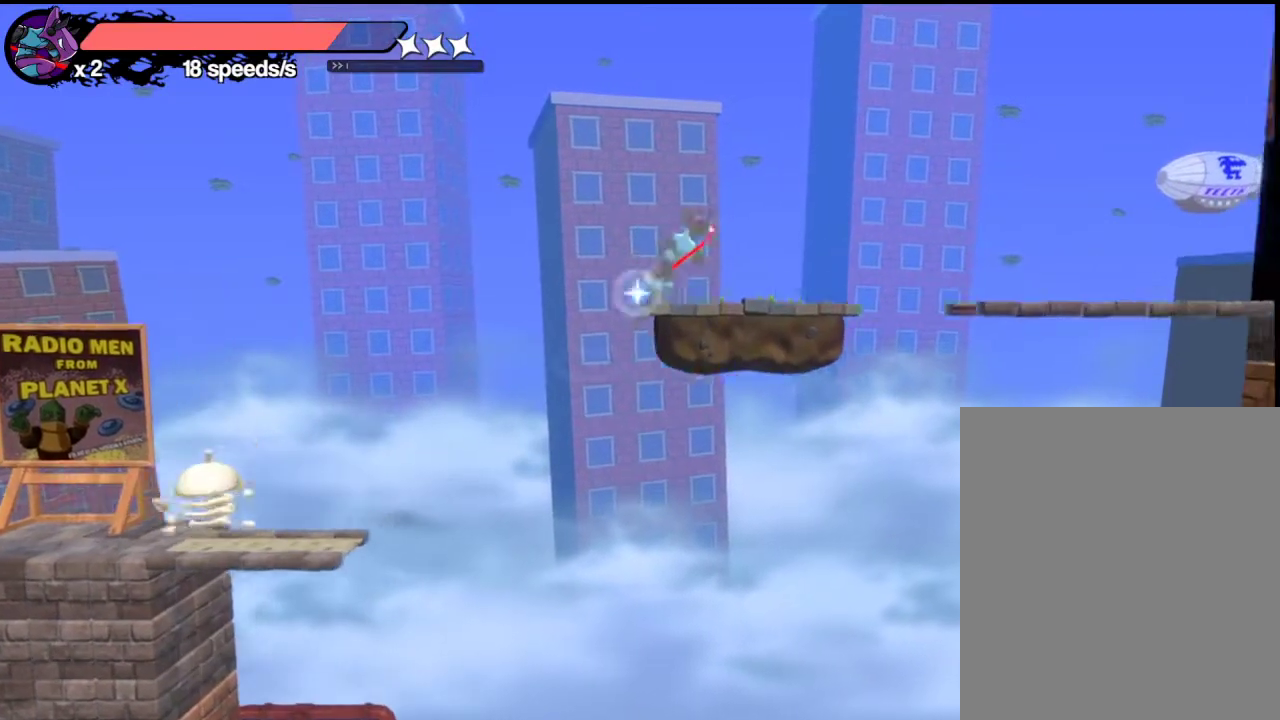
{"dt_ms": 400, "buttons": [], "left_stick": "center", "events": [[33, "L1", "up"], [33, "left_stick", "center"], [200, "left_stick", "right"], [367, "left_stick", "center"]]}
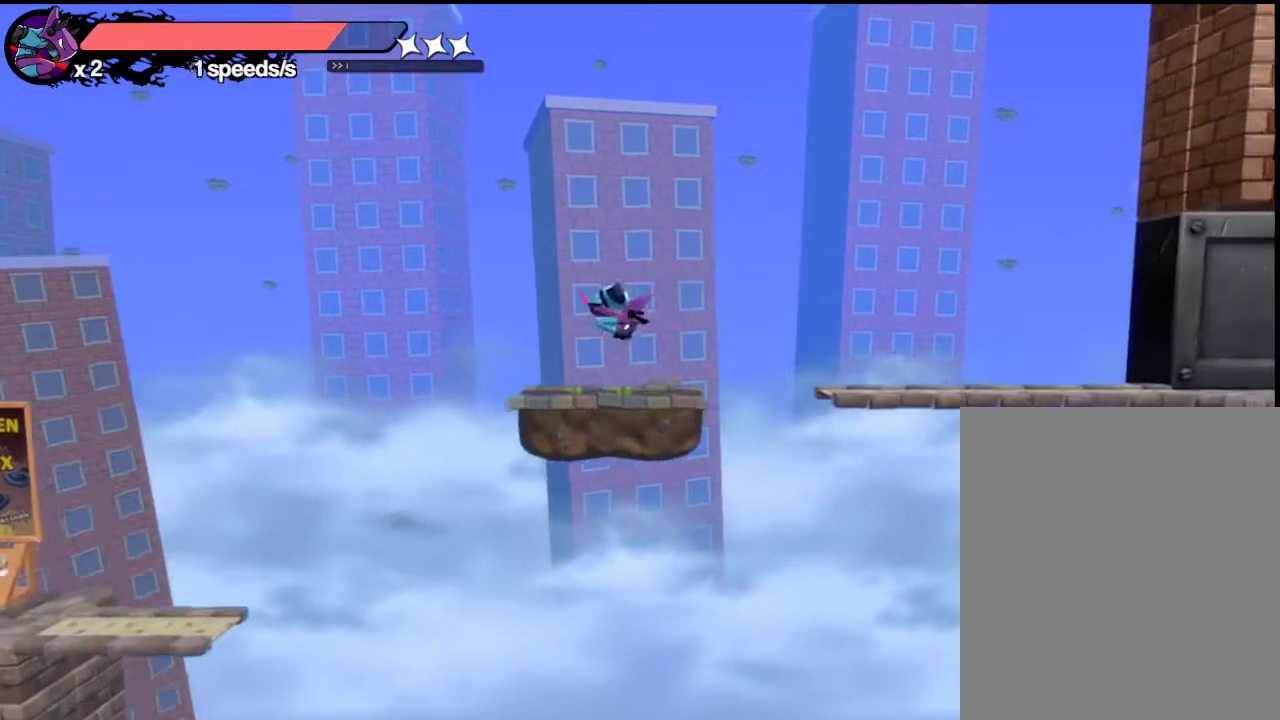
{"dt_ms": 300, "buttons": [], "left_stick": "center", "events": [[117, "left_stick", "down"], [217, "left_stick", "center"]]}
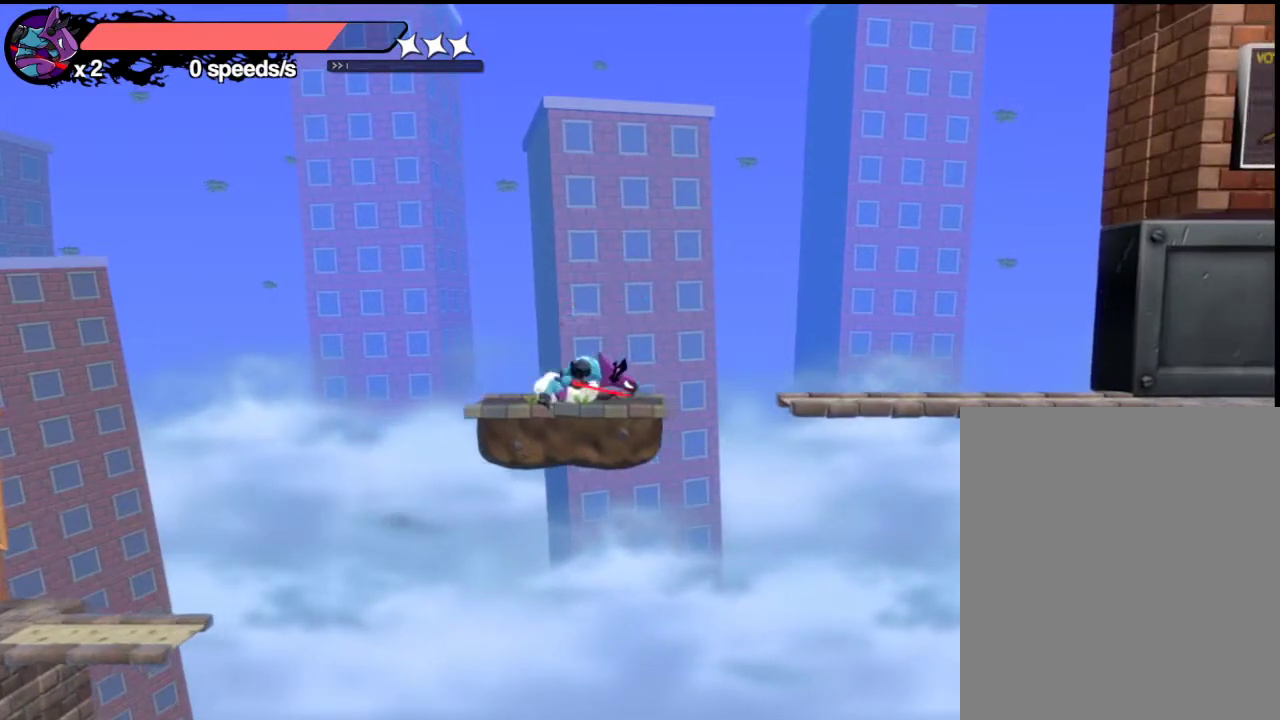
{"dt_ms": 700, "buttons": [], "left_stick": "up-right"}
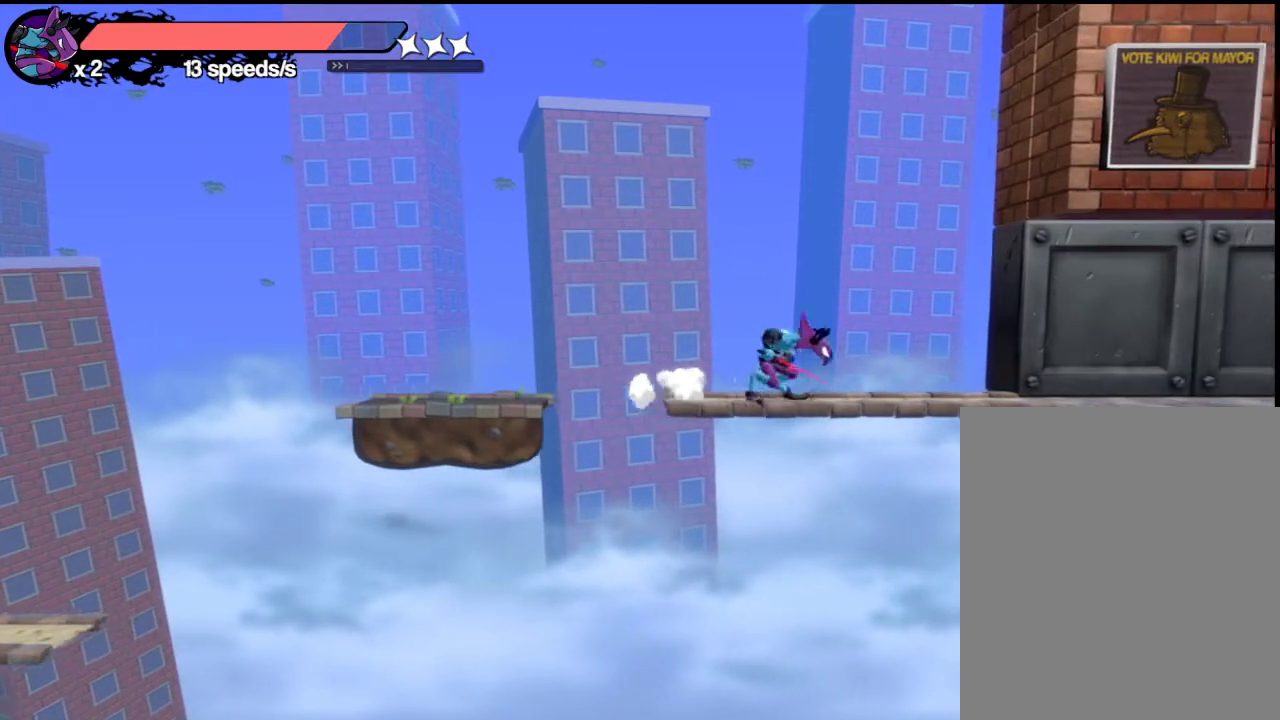
{"dt_ms": 500, "buttons": ["DPAD_DOWN"], "left_stick": "center"}
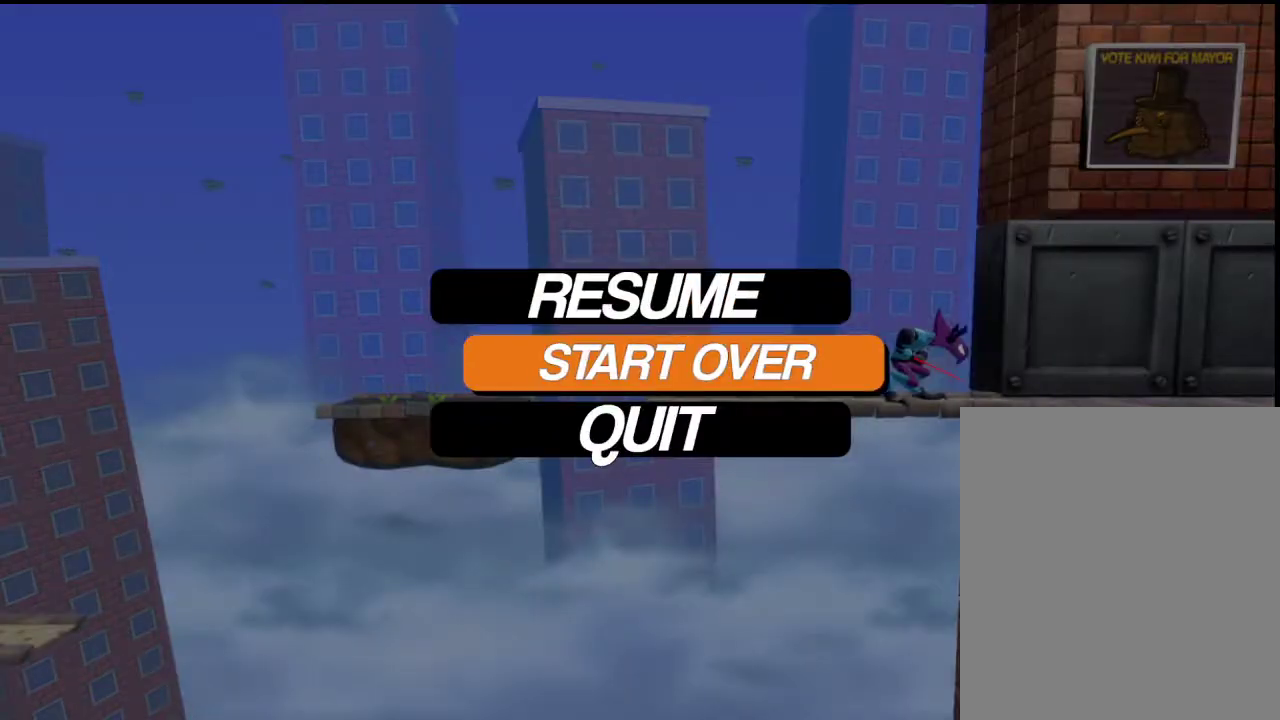
{"dt_ms": 300, "buttons": ["A"], "left_stick": "center", "events": [[183, "DPAD_DOWN", "up"], [217, "A", "down"]]}
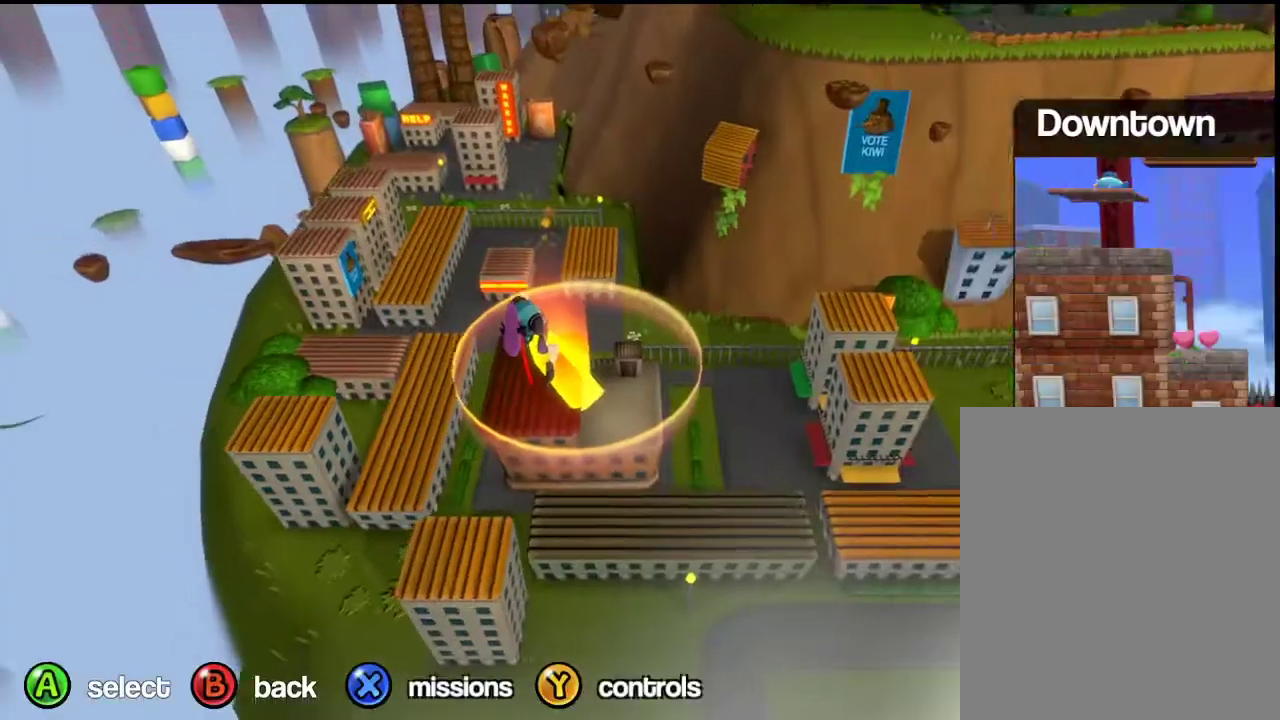
{"dt_ms": 700, "buttons": [], "left_stick": "up", "events": [[17, "A", "up"], [450, "left_stick", "left"], [583, "left_stick", "right"], [633, "left_stick", "up-right"], [683, "left_stick", "up"]]}
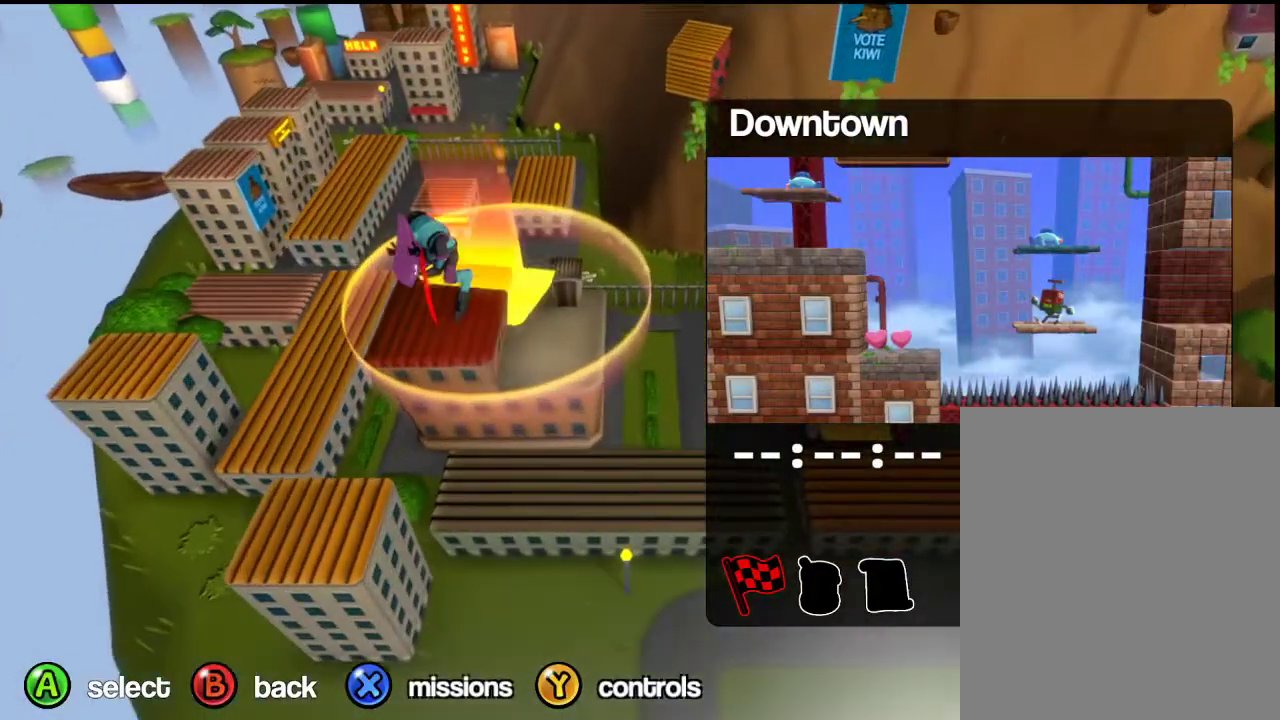
{"dt_ms": 500, "buttons": [], "left_stick": "center", "events": [[50, "B", "down"], [50, "left_stick", "up-left"], [100, "left_stick", "center"], [150, "B", "up"]]}
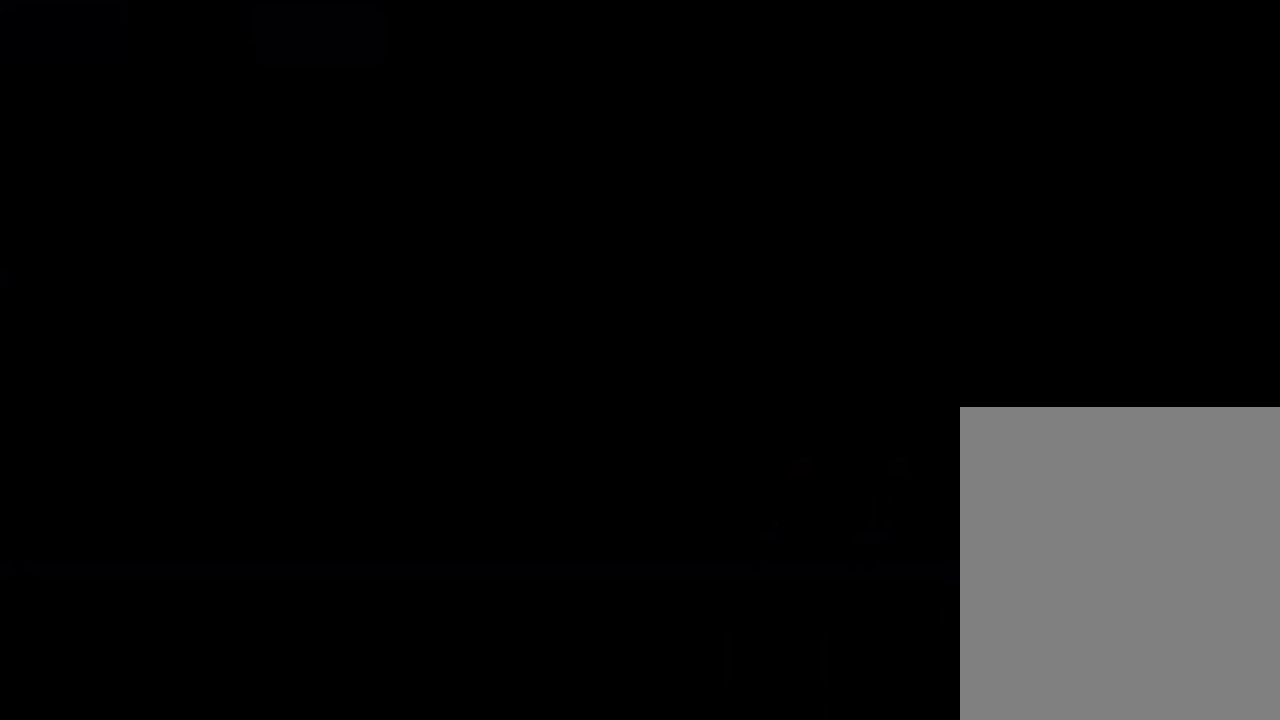
{"dt_ms": 500, "buttons": [], "left_stick": "down", "events": [[450, "left_stick", "down"]]}
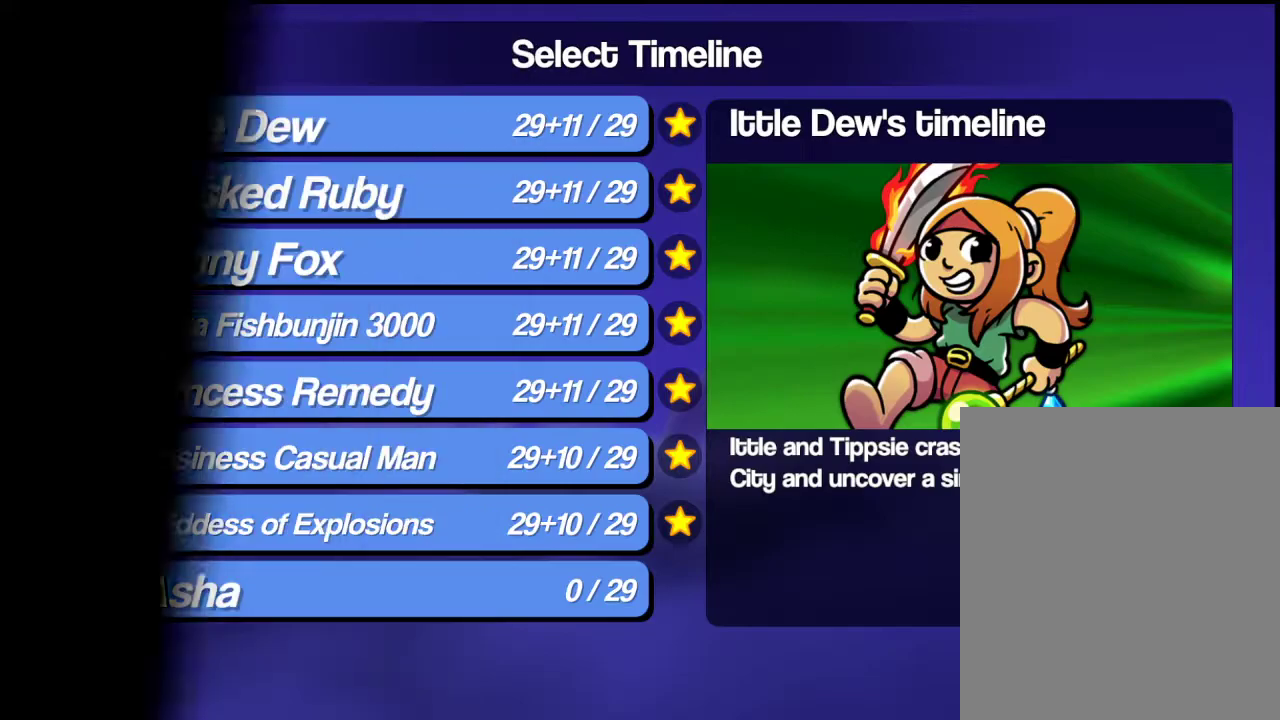
{"dt_ms": 500, "buttons": [], "left_stick": "center", "events": [[200, "left_stick", "center"]]}
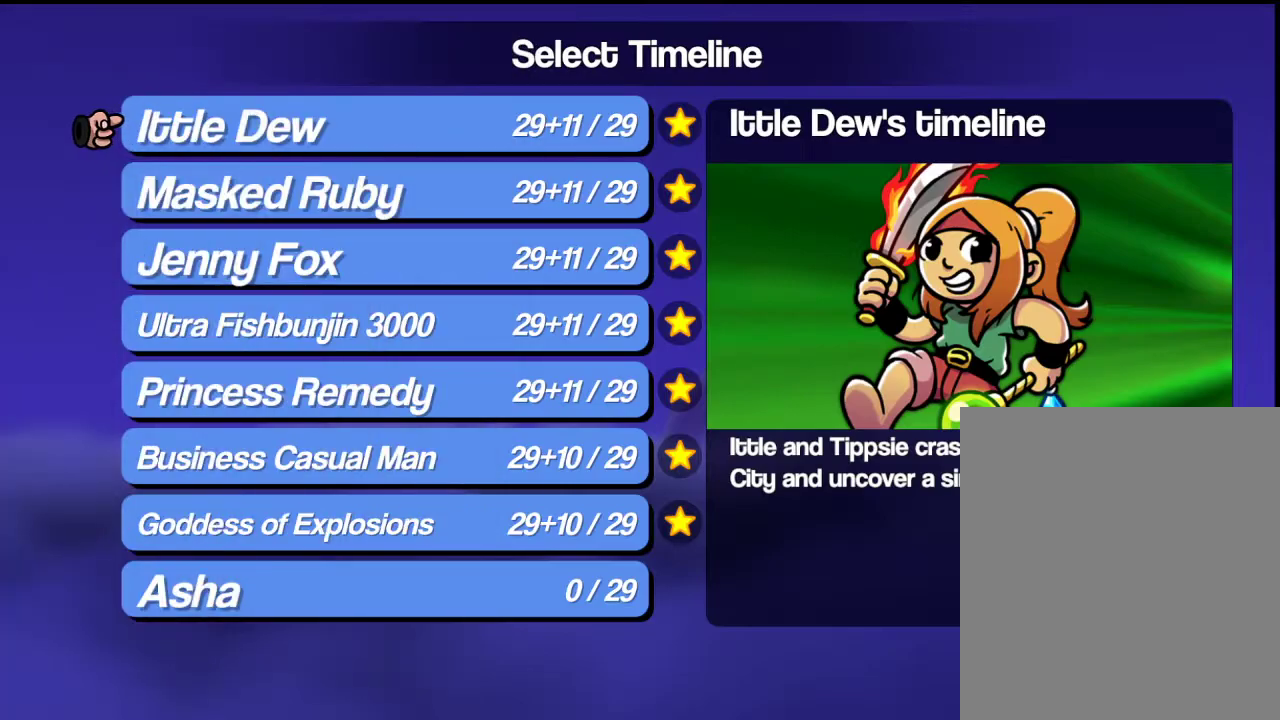
{"dt_ms": 500, "buttons": [], "left_stick": "center", "events": [[367, "DPAD_DOWN", "down"], [450, "DPAD_DOWN", "up"]]}